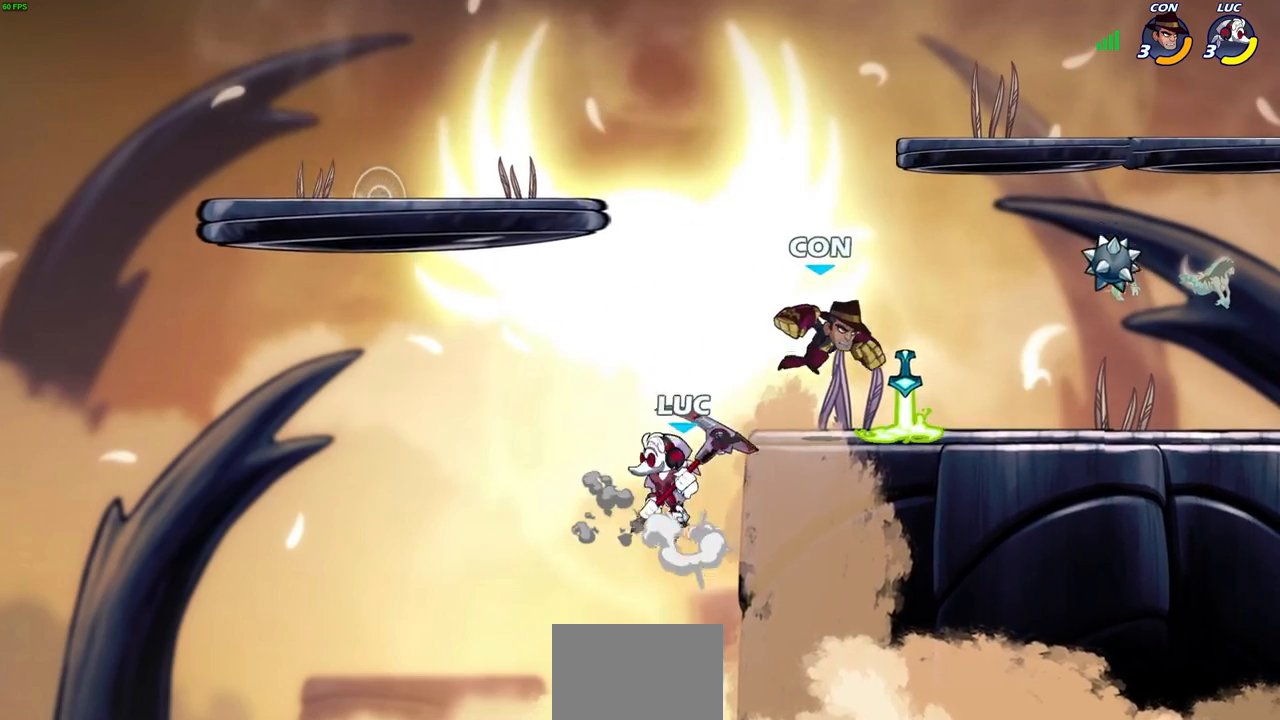
Gameplay with a controller (PlayStation layout); each line is a JSON object with the inputs held at the frame after it. "events" lists button and stick changes between this image and that frame as [ms after this image, input, new state], when the widget could be followed in between. Not read: L1.
{"buttons": [], "left_stick": "right", "right_stick": "center", "events": [[33, "CROSS", "up"], [50, "CIRCLE", "down"], [50, "left_stick", "right"], [200, "CIRCLE", "up"], [333, "left_stick", "center"], [450, "left_stick", "right"]]}
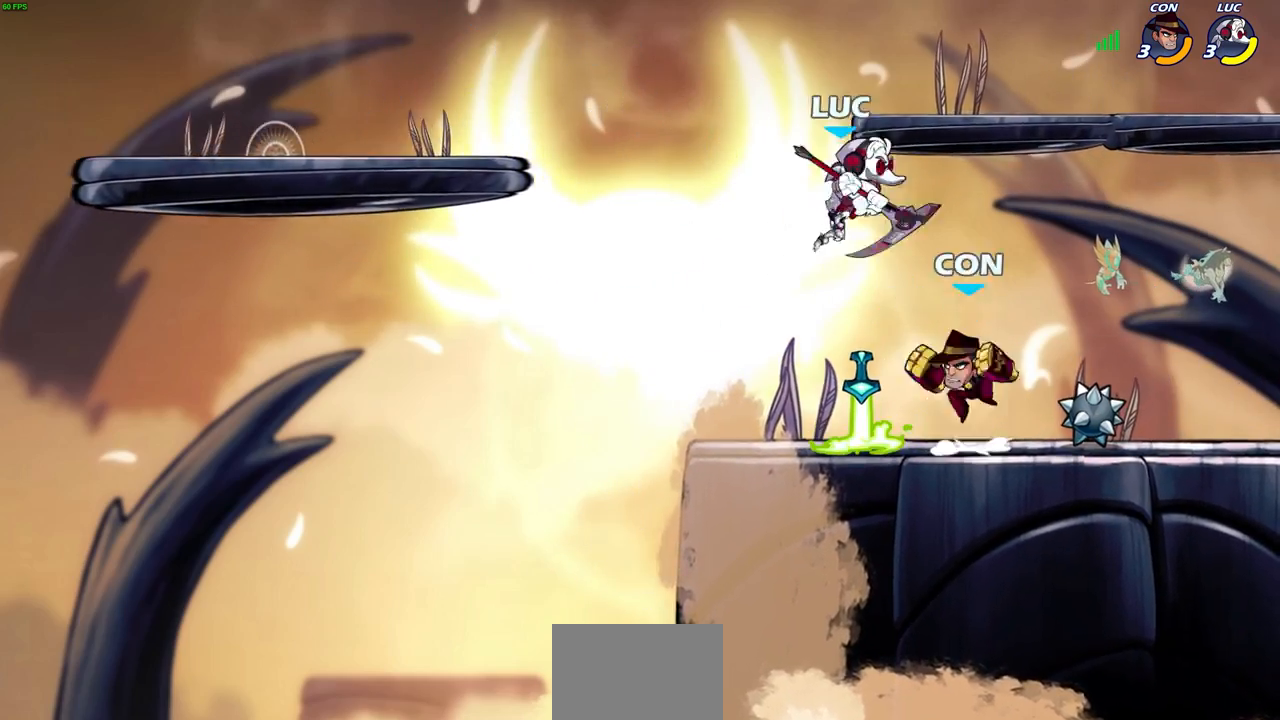
{"buttons": [], "left_stick": "center", "right_stick": "center", "events": [[200, "CROSS", "down"], [283, "left_stick", "up"], [367, "CROSS", "up"], [433, "left_stick", "center"]]}
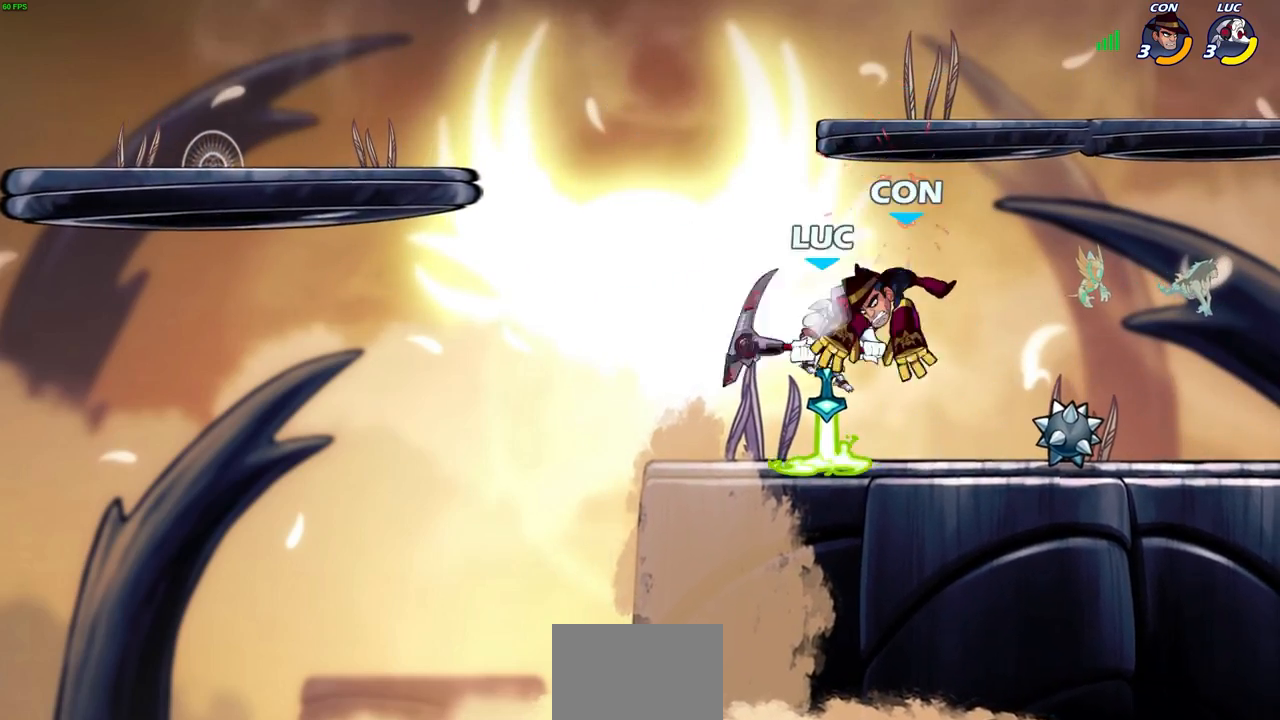
{"buttons": ["R2"], "left_stick": "down-right", "right_stick": "center", "events": [[167, "left_stick", "left"], [283, "left_stick", "down-left"], [317, "R2", "down"], [483, "left_stick", "down-right"]]}
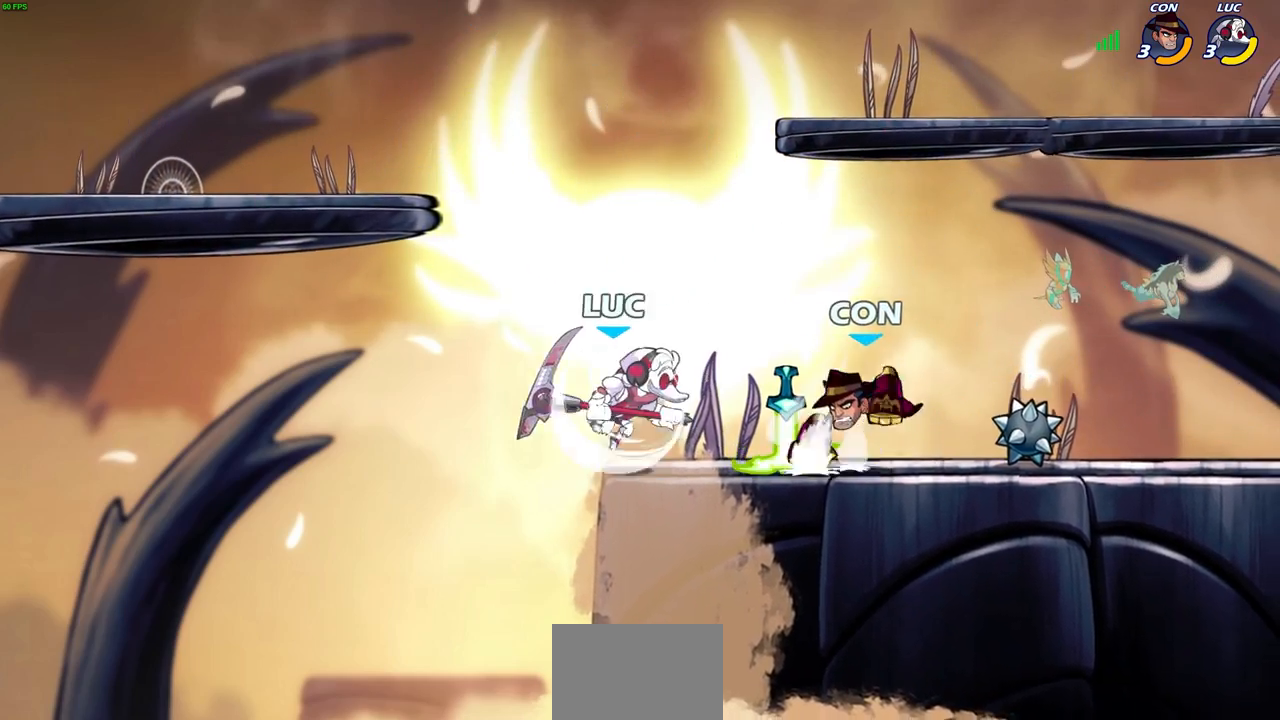
{"buttons": [], "left_stick": "right", "right_stick": "center", "events": [[17, "left_stick", "right"], [117, "R2", "up"], [233, "SQUARE", "down"], [333, "SQUARE", "up"]]}
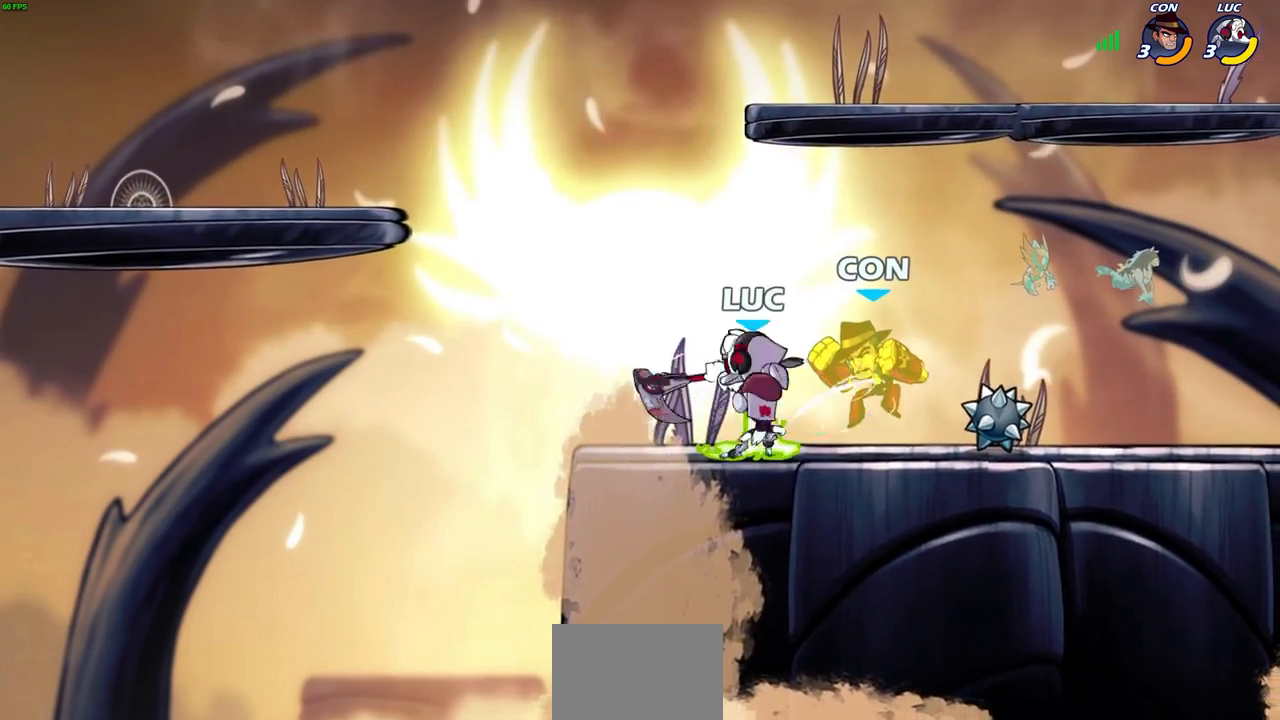
{"buttons": [], "left_stick": "right", "right_stick": "center", "events": [[217, "left_stick", "down-right"], [350, "R1", "down"], [350, "R2", "down"], [367, "SQUARE", "down"], [417, "R1", "up"], [467, "R2", "up"], [483, "SQUARE", "up"], [483, "left_stick", "right"]]}
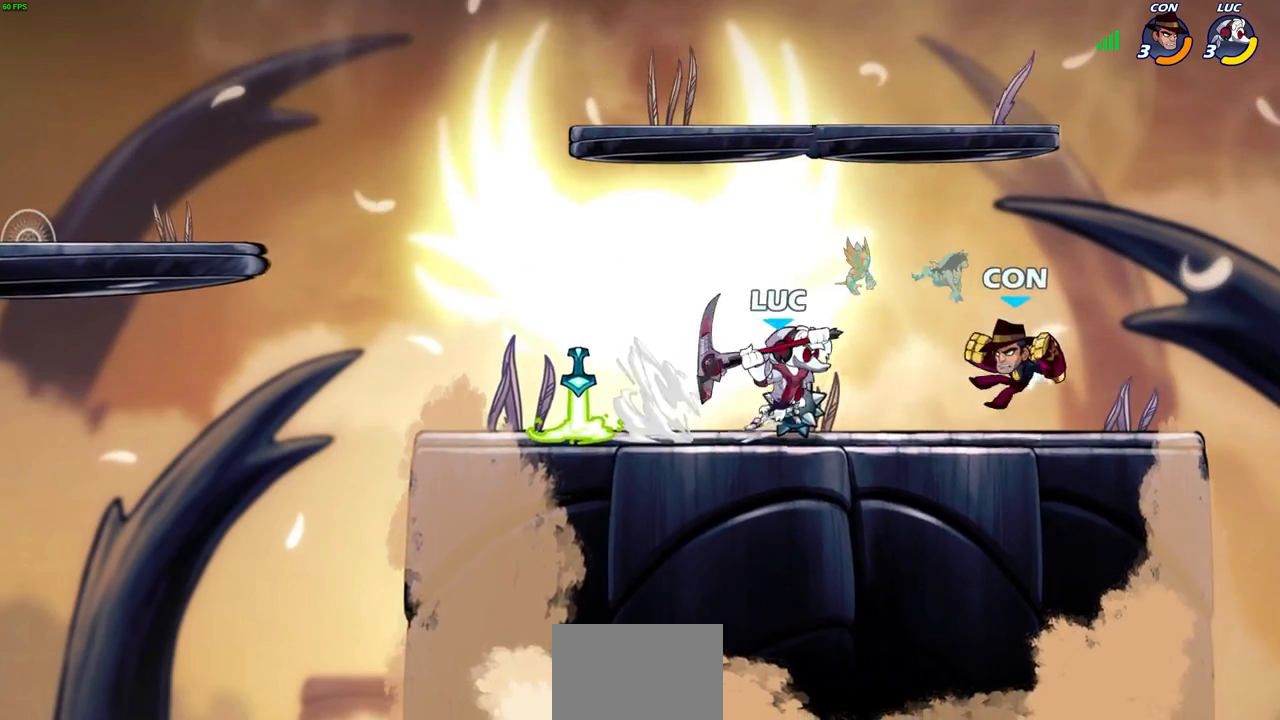
{"buttons": ["R2"], "left_stick": "left", "right_stick": "center", "events": [[450, "left_stick", "left"], [500, "R2", "down"]]}
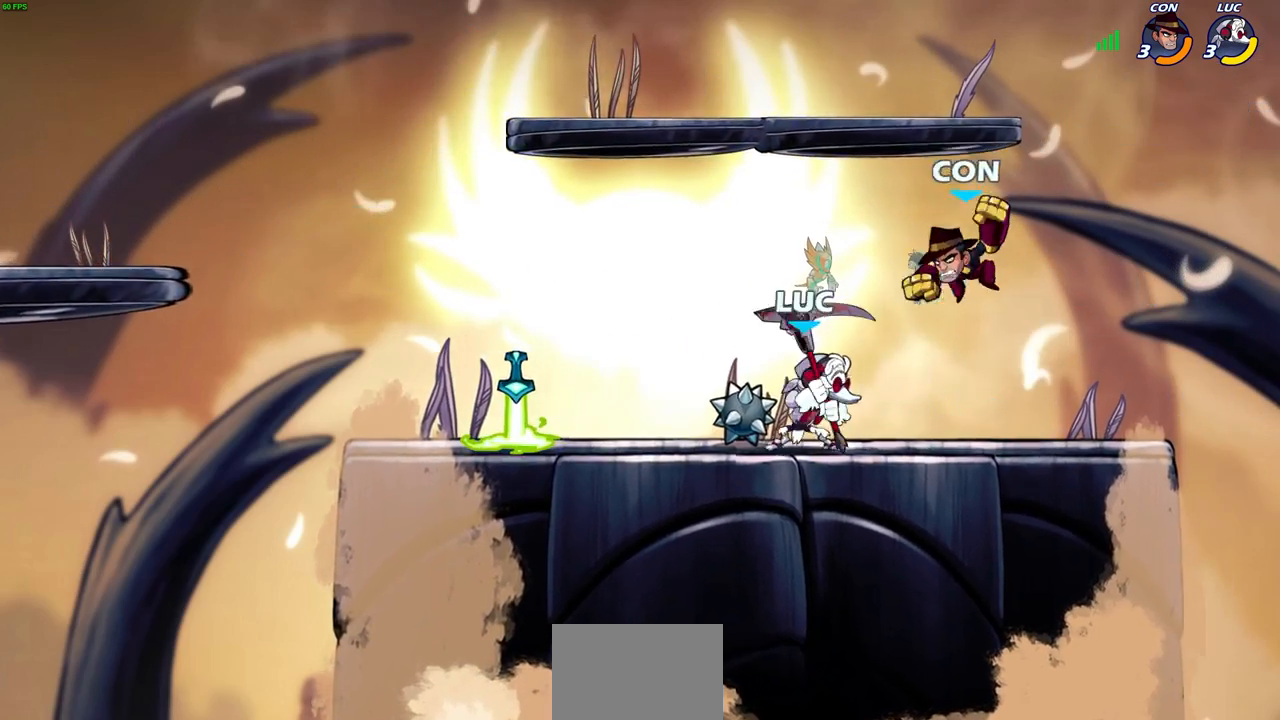
{"buttons": [], "left_stick": "left", "right_stick": "center", "events": [[17, "R1", "down"], [250, "R1", "up"], [250, "R2", "up"], [300, "left_stick", "right"], [500, "left_stick", "left"]]}
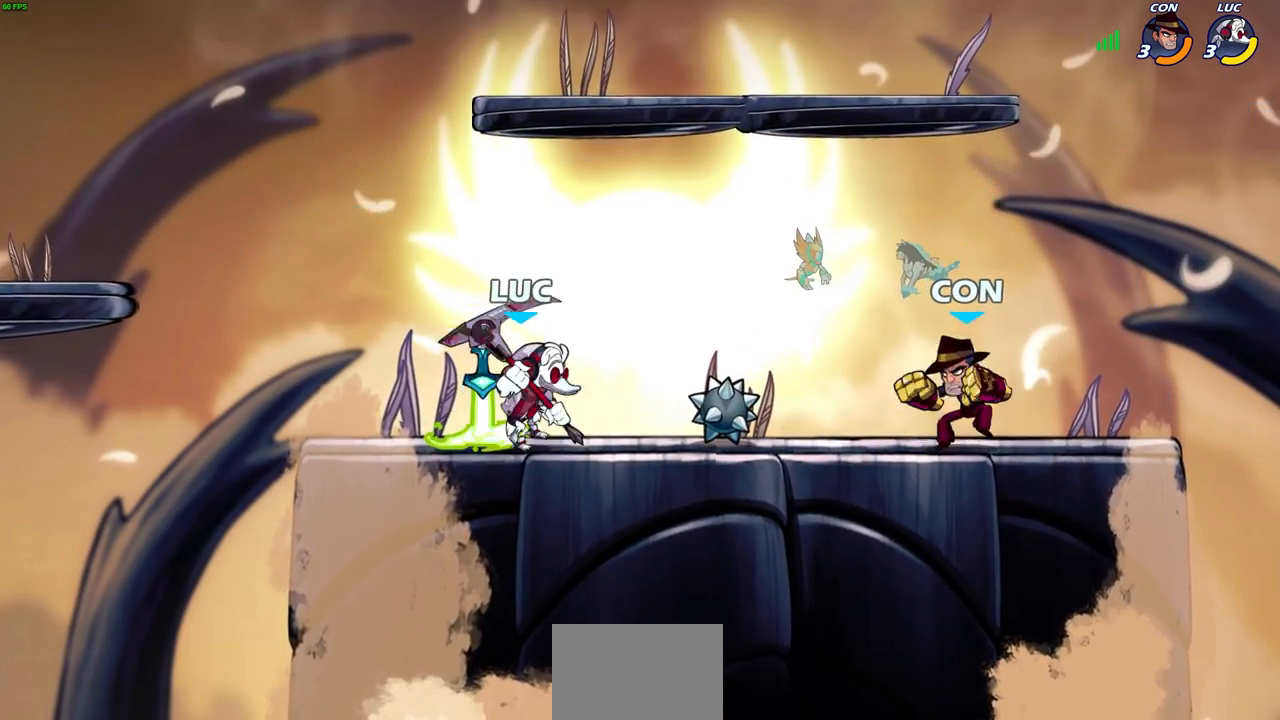
{"buttons": [], "left_stick": "right", "right_stick": "center", "events": [[333, "left_stick", "right"]]}
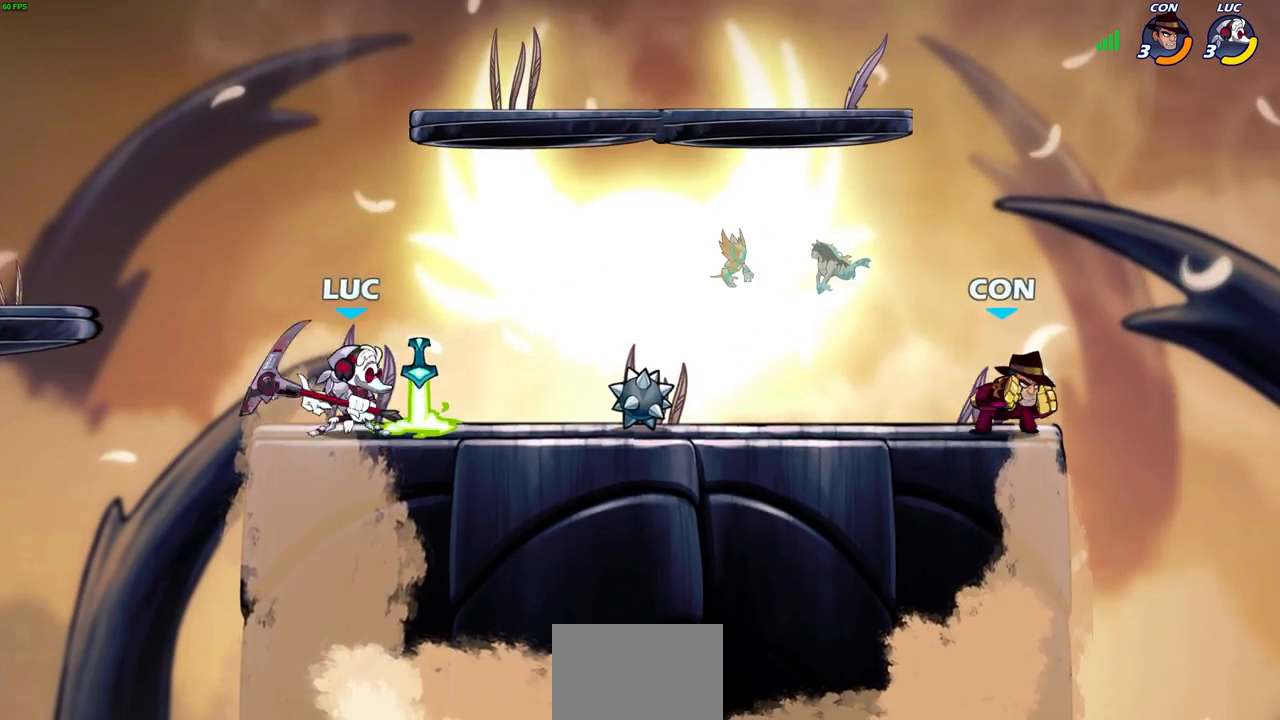
{"buttons": [], "left_stick": "right", "right_stick": "center", "events": [[67, "left_stick", "down-right"], [100, "R1", "down"], [100, "R2", "down"], [183, "SQUARE", "down"], [267, "R1", "up"], [283, "R2", "up"], [283, "SQUARE", "up"], [317, "left_stick", "right"]]}
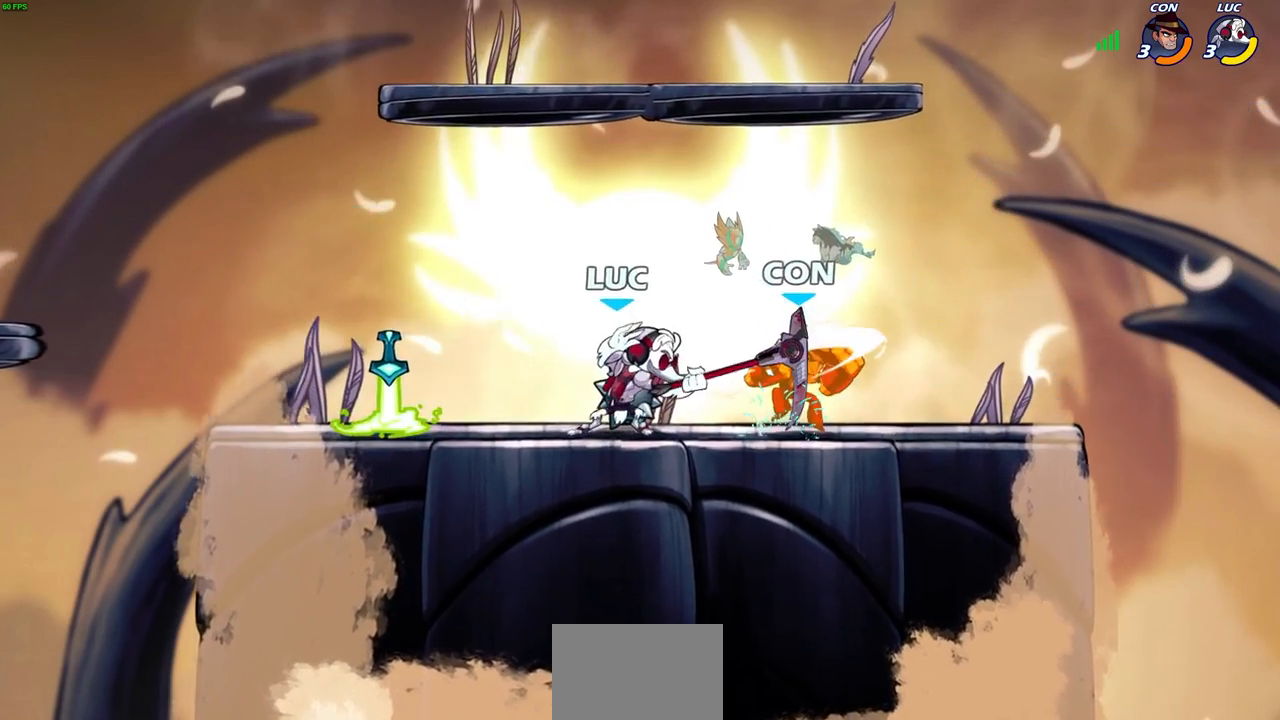
{"buttons": [], "left_stick": "right", "right_stick": "center", "events": []}
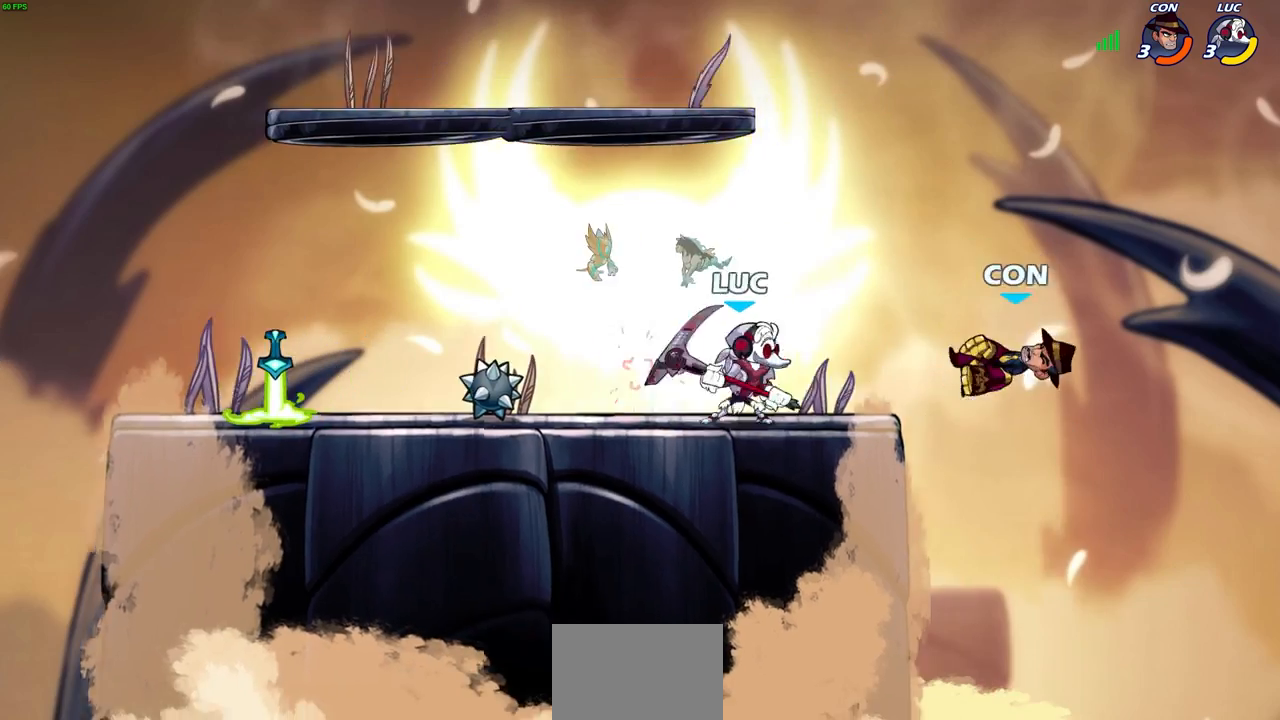
{"buttons": [], "left_stick": "right", "right_stick": "center", "events": [[17, "R1", "down"], [17, "R2", "down"], [50, "CIRCLE", "down"], [100, "R1", "up"], [100, "R2", "up"], [167, "CIRCLE", "up"]]}
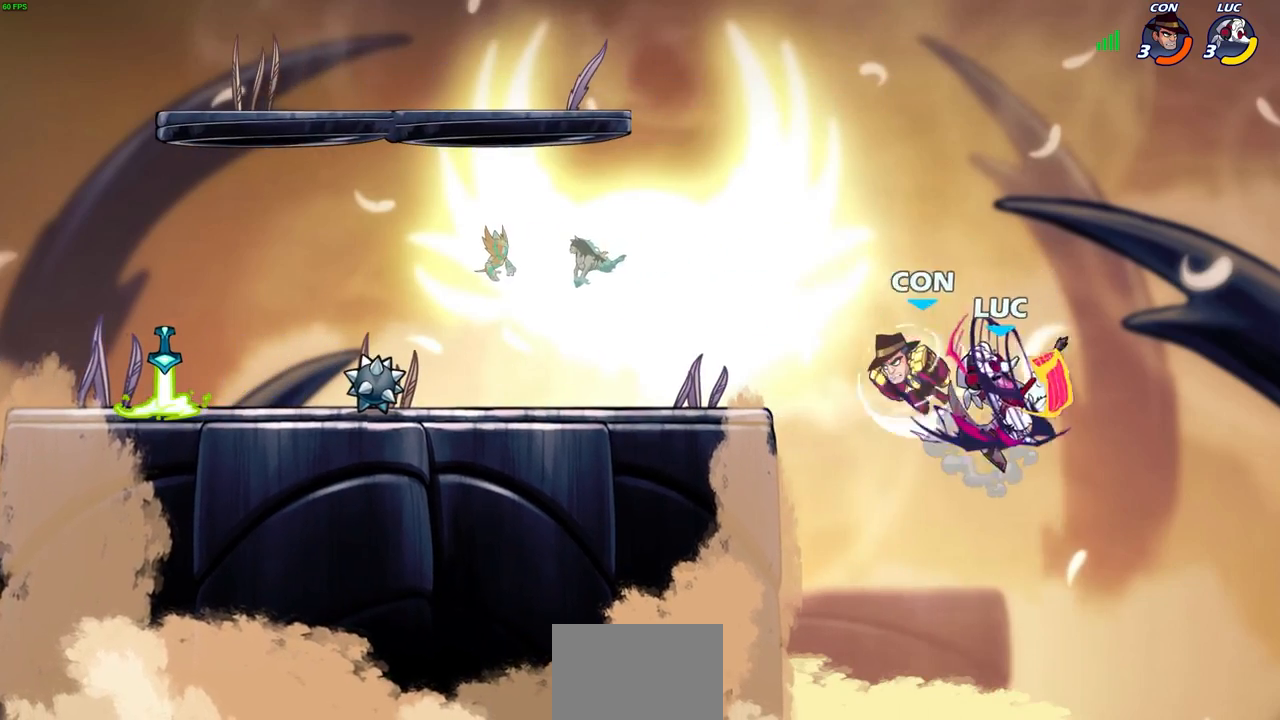
{"buttons": [], "left_stick": "center", "right_stick": "center", "events": [[167, "left_stick", "center"]]}
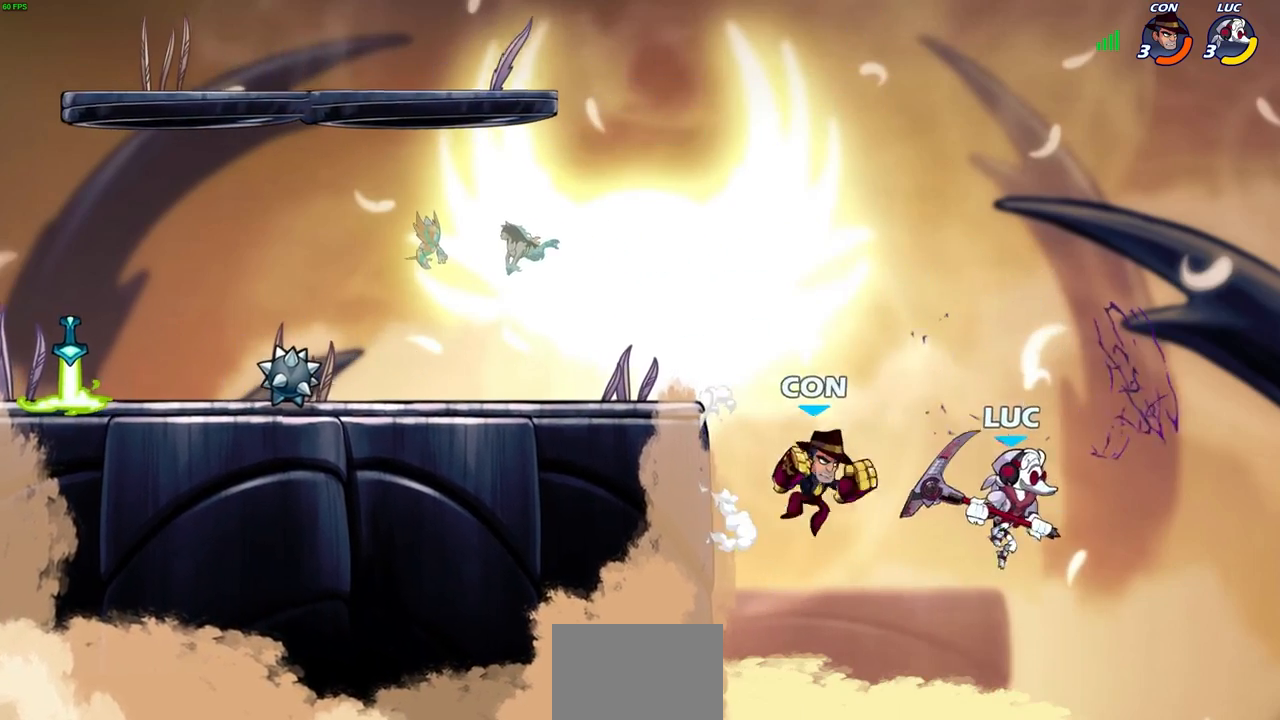
{"buttons": ["CIRCLE"], "left_stick": "center", "right_stick": "center", "events": [[17, "left_stick", "up-right"], [100, "left_stick", "right"], [383, "left_stick", "up-left"], [417, "CIRCLE", "down"], [500, "left_stick", "center"]]}
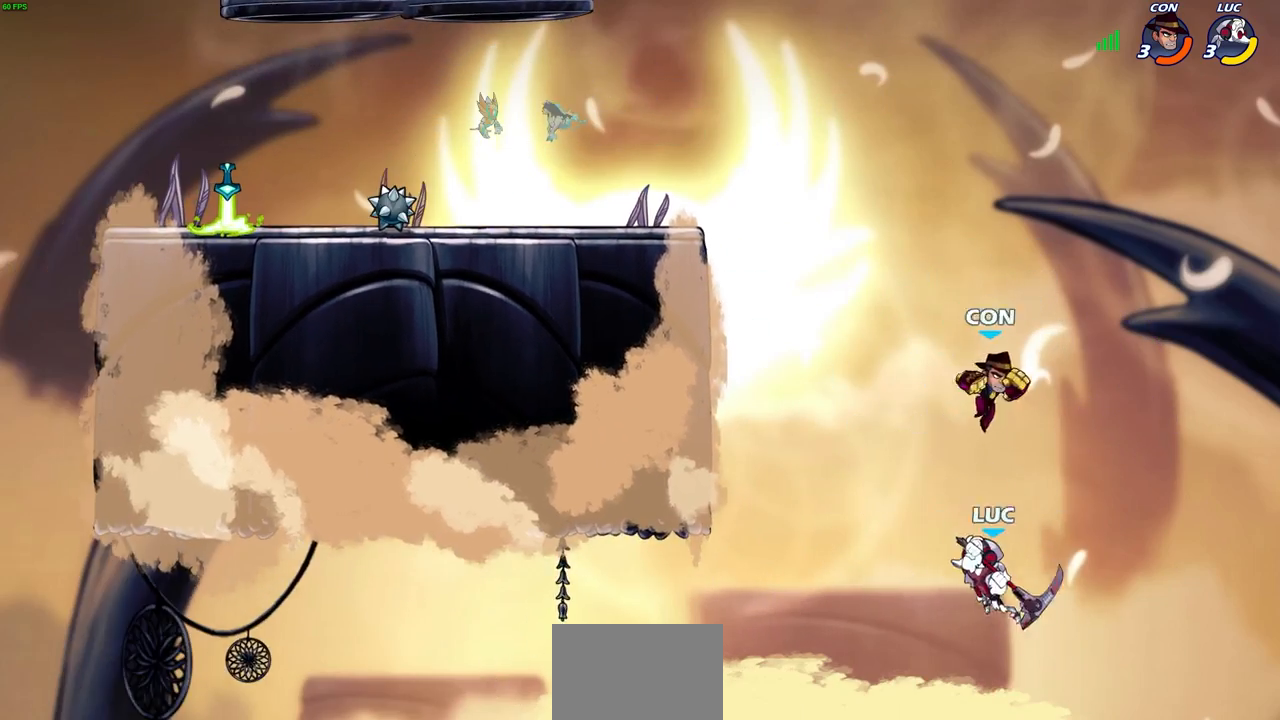
{"buttons": [], "left_stick": "right", "right_stick": "center", "events": [[33, "CIRCLE", "up"], [450, "left_stick", "right"]]}
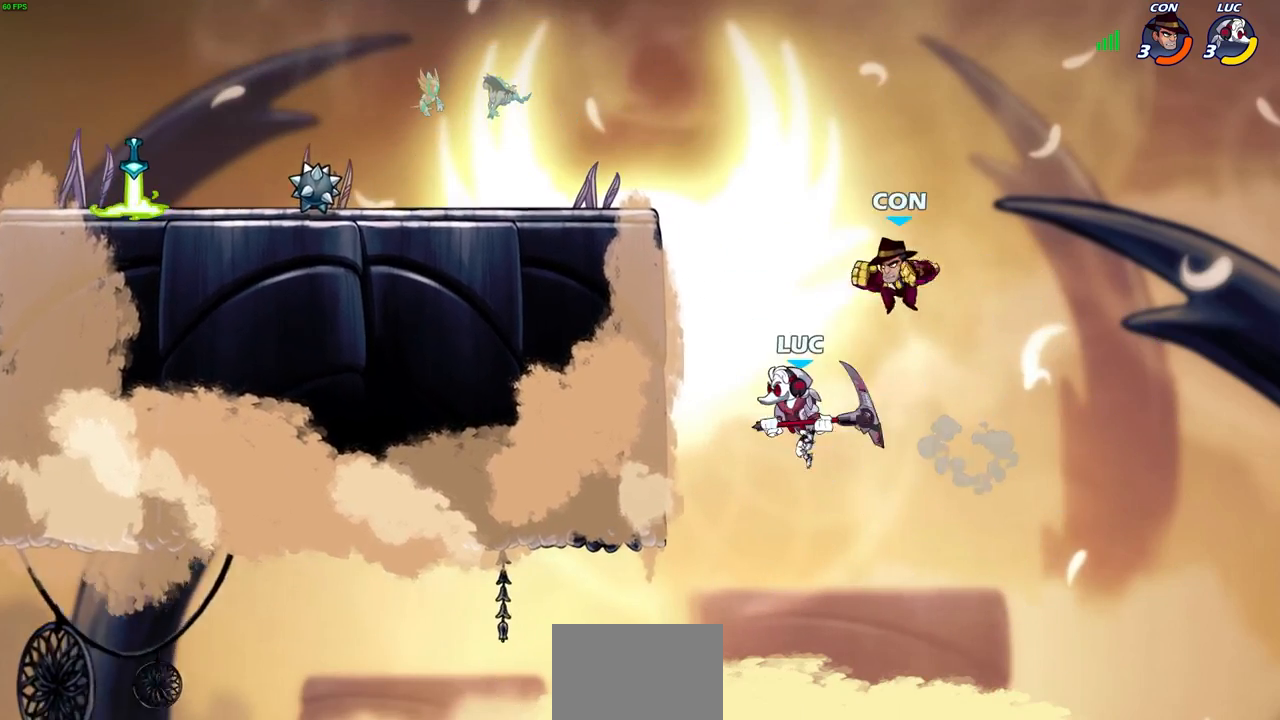
{"buttons": ["SQUARE"], "left_stick": "left", "right_stick": "down-left", "events": [[317, "left_stick", "left"], [400, "CROSS", "down"], [450, "SQUARE", "down"], [483, "CROSS", "up"], [483, "right_stick", "down-left"]]}
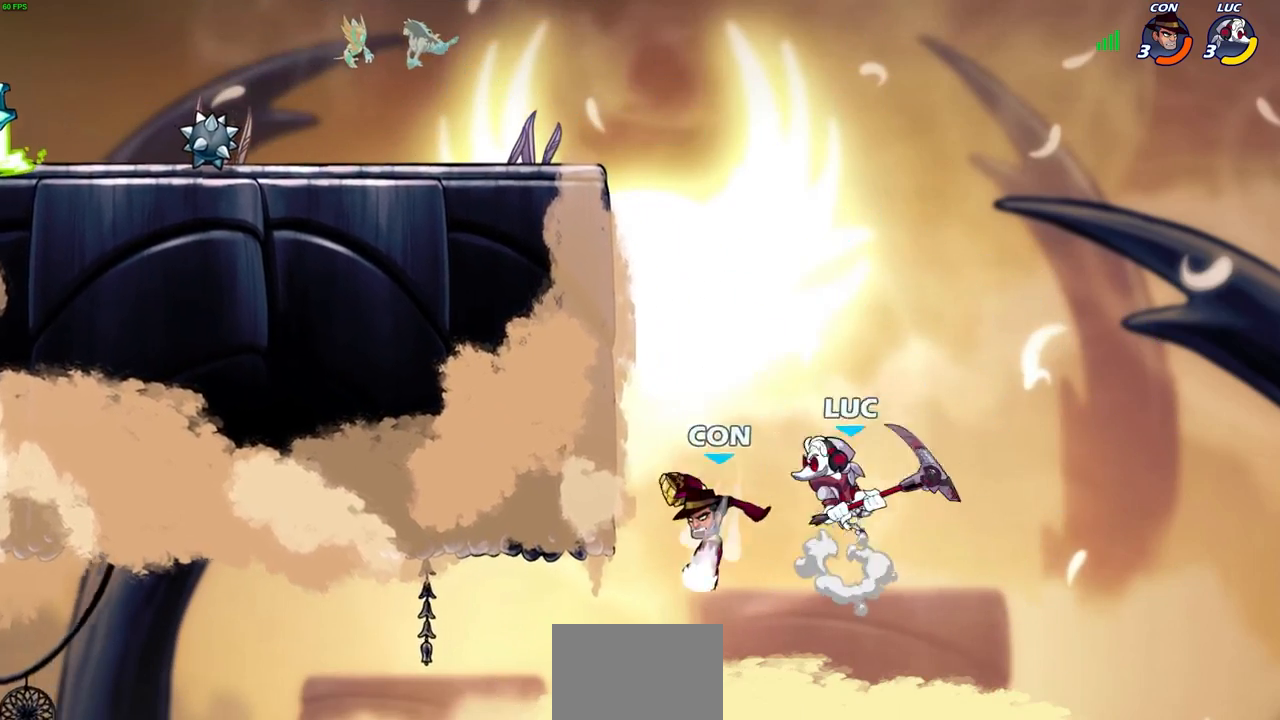
{"buttons": [], "left_stick": "left", "right_stick": "center", "events": [[83, "SQUARE", "up"], [83, "right_stick", "center"]]}
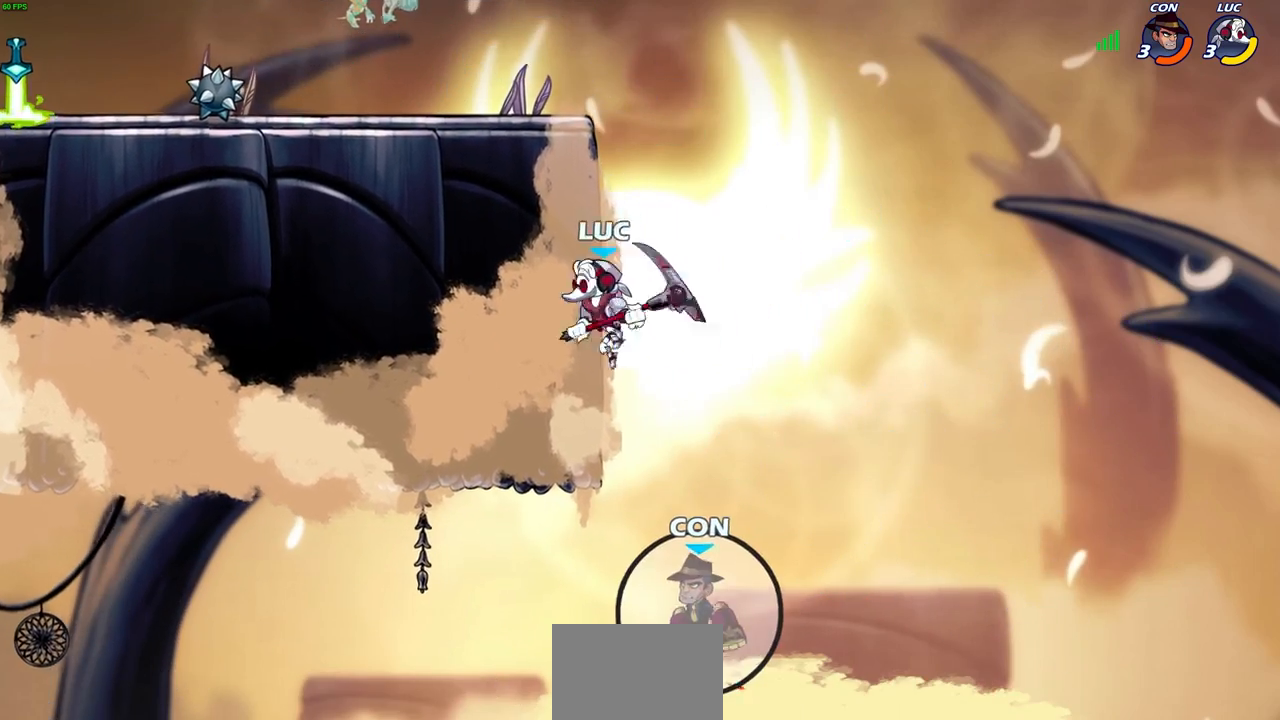
{"buttons": [], "left_stick": "up-left", "right_stick": "center", "events": [[50, "left_stick", "up-right"], [100, "CROSS", "down"], [217, "left_stick", "up-left"], [250, "CROSS", "up"]]}
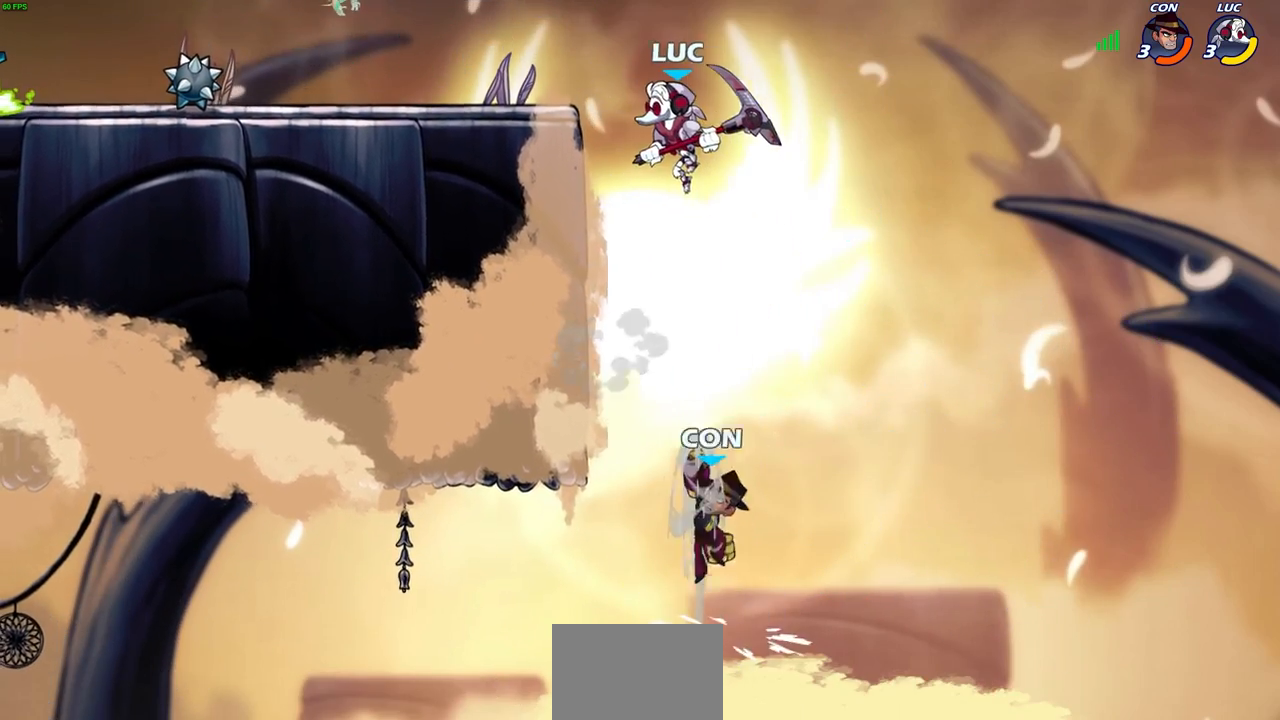
{"buttons": [], "left_stick": "center", "right_stick": "center", "events": [[33, "left_stick", "down-left"], [83, "left_stick", "down"], [100, "CIRCLE", "down"], [267, "CIRCLE", "up"], [333, "left_stick", "center"]]}
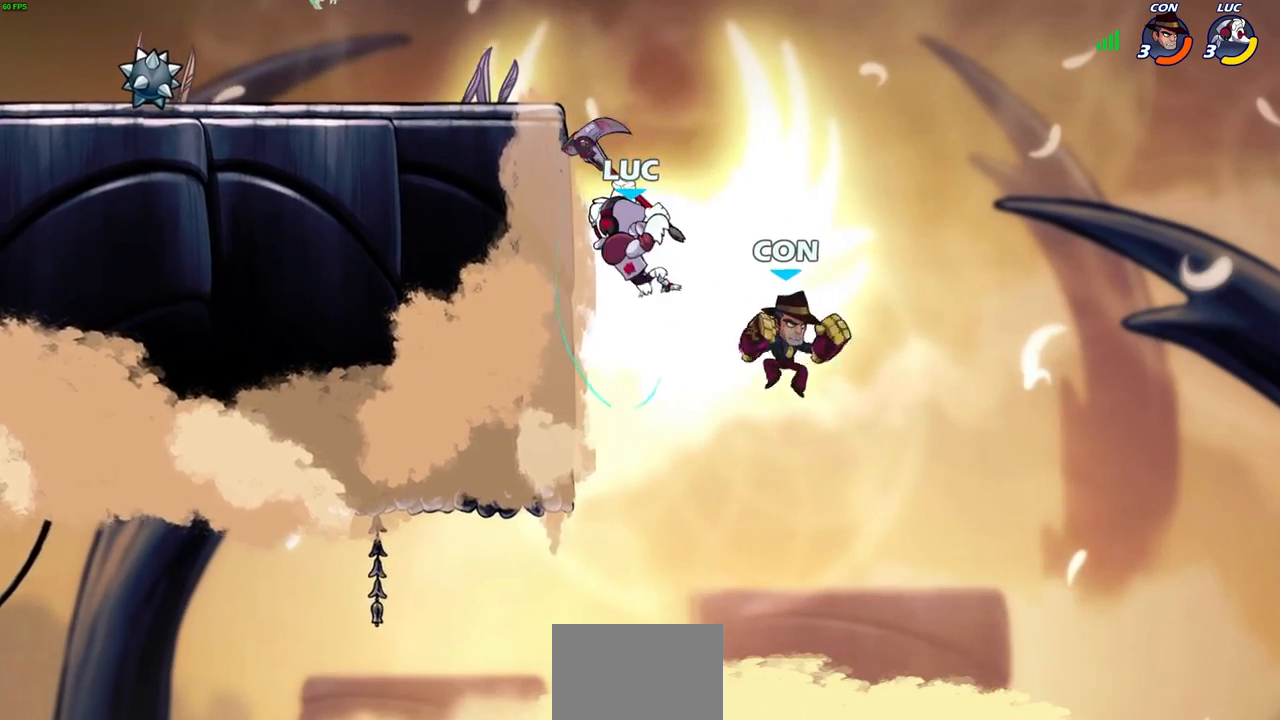
{"buttons": ["CROSS"], "left_stick": "right", "right_stick": "center", "events": [[200, "left_stick", "right"], [500, "CROSS", "down"]]}
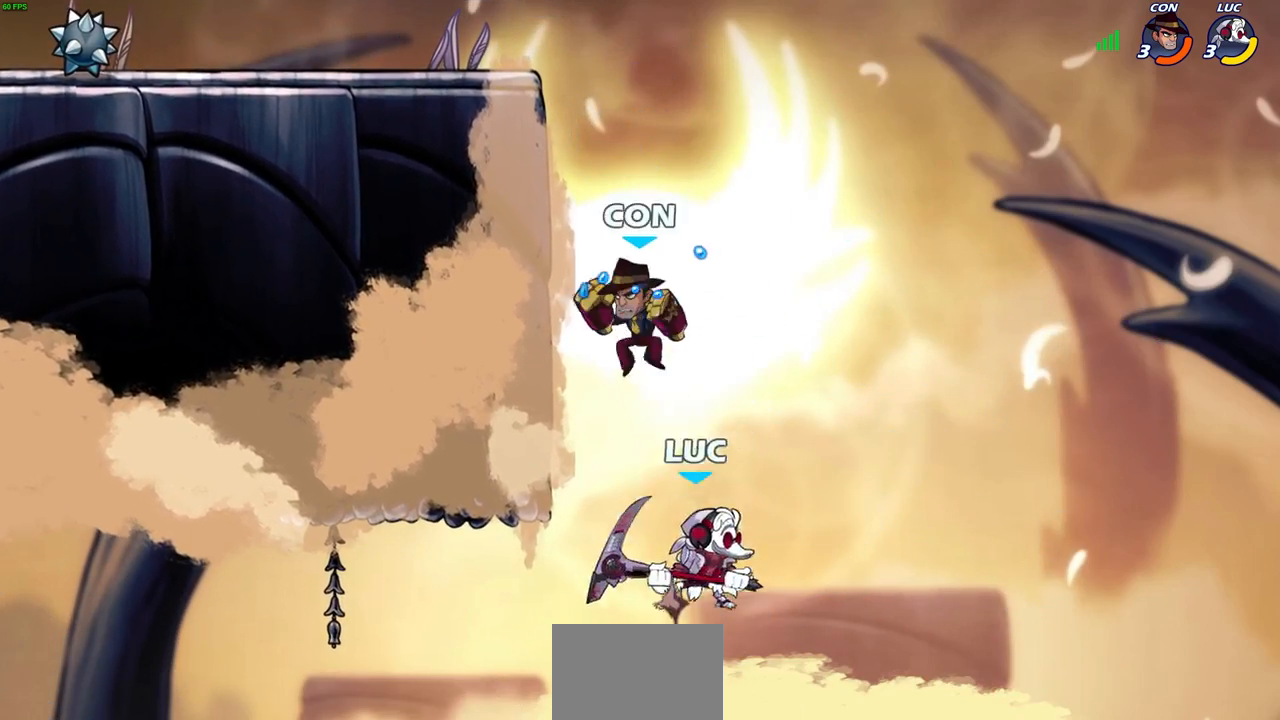
{"buttons": [], "left_stick": "up-left", "right_stick": "center", "events": [[50, "left_stick", "up-left"], [100, "CROSS", "up"], [133, "CIRCLE", "down"], [250, "CIRCLE", "up"], [300, "left_stick", "center"], [483, "left_stick", "up-left"]]}
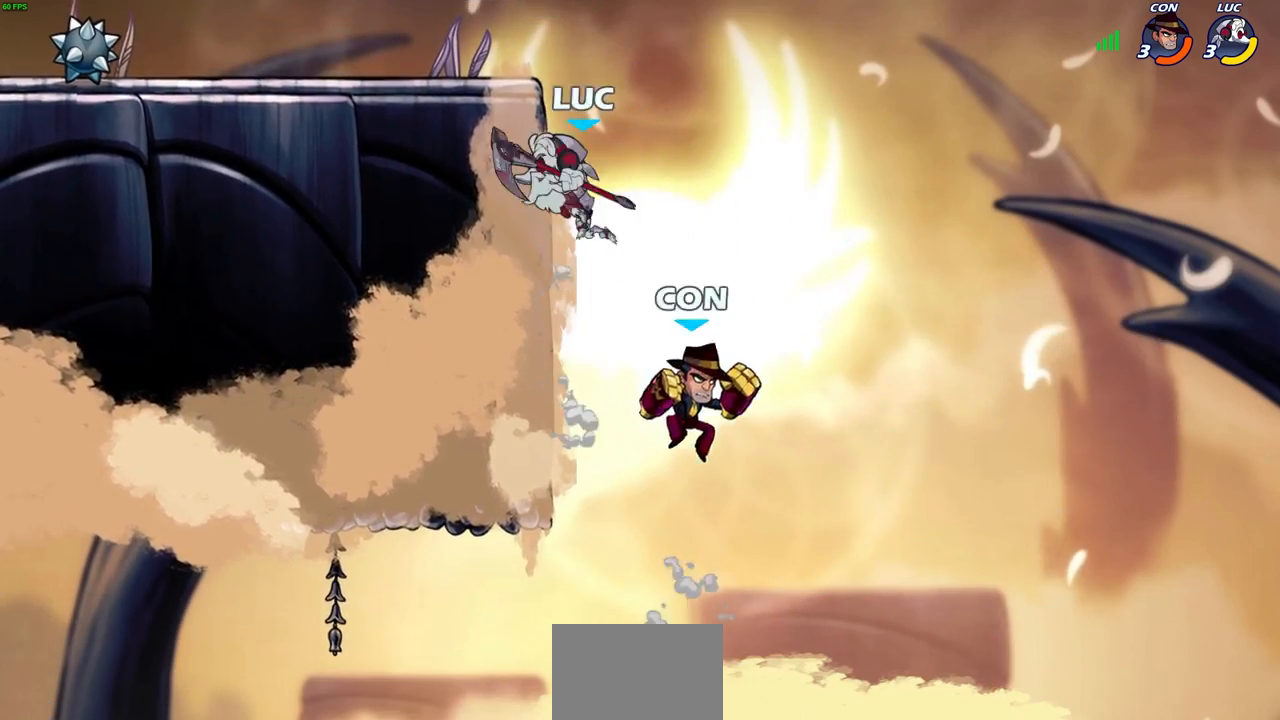
{"buttons": ["R2"], "left_stick": "up", "right_stick": "center", "events": [[267, "left_stick", "up-right"], [317, "CROSS", "down"], [383, "R2", "down"], [433, "left_stick", "up"], [483, "CROSS", "up"]]}
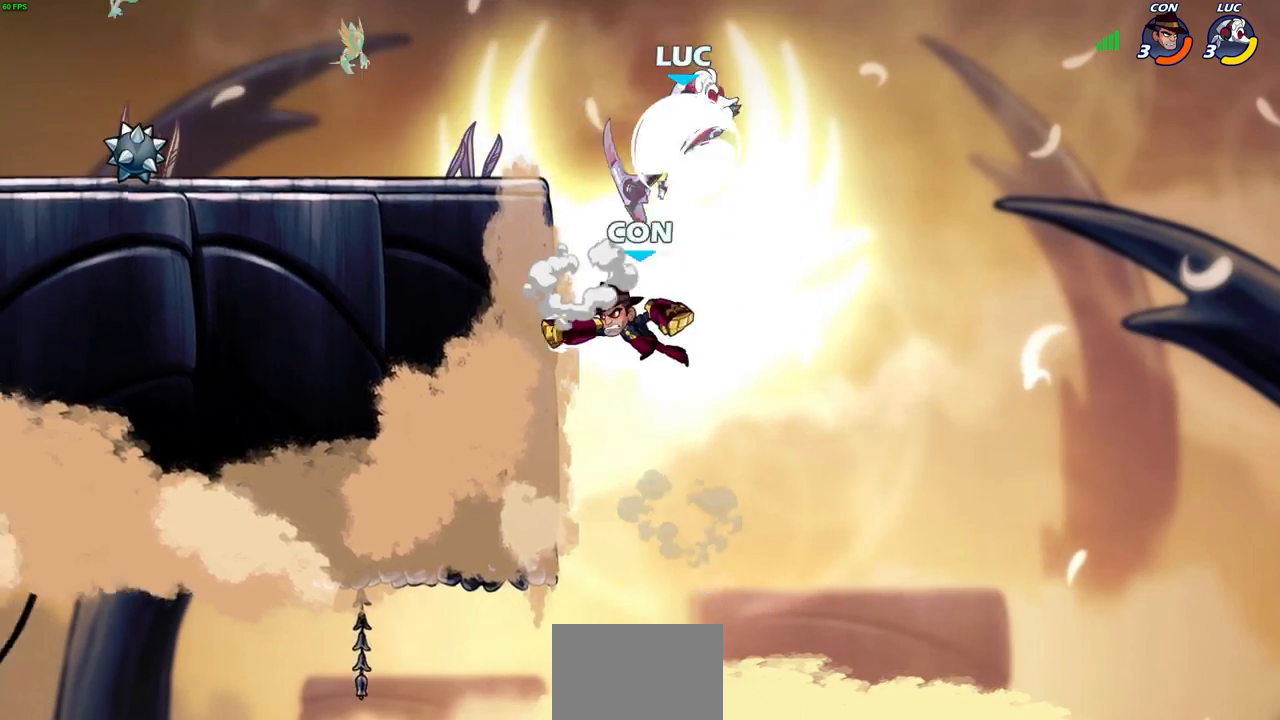
{"buttons": [], "left_stick": "up-left", "right_stick": "center", "events": [[17, "left_stick", "up-left"], [217, "R2", "up"], [350, "CROSS", "down"], [483, "CROSS", "up"]]}
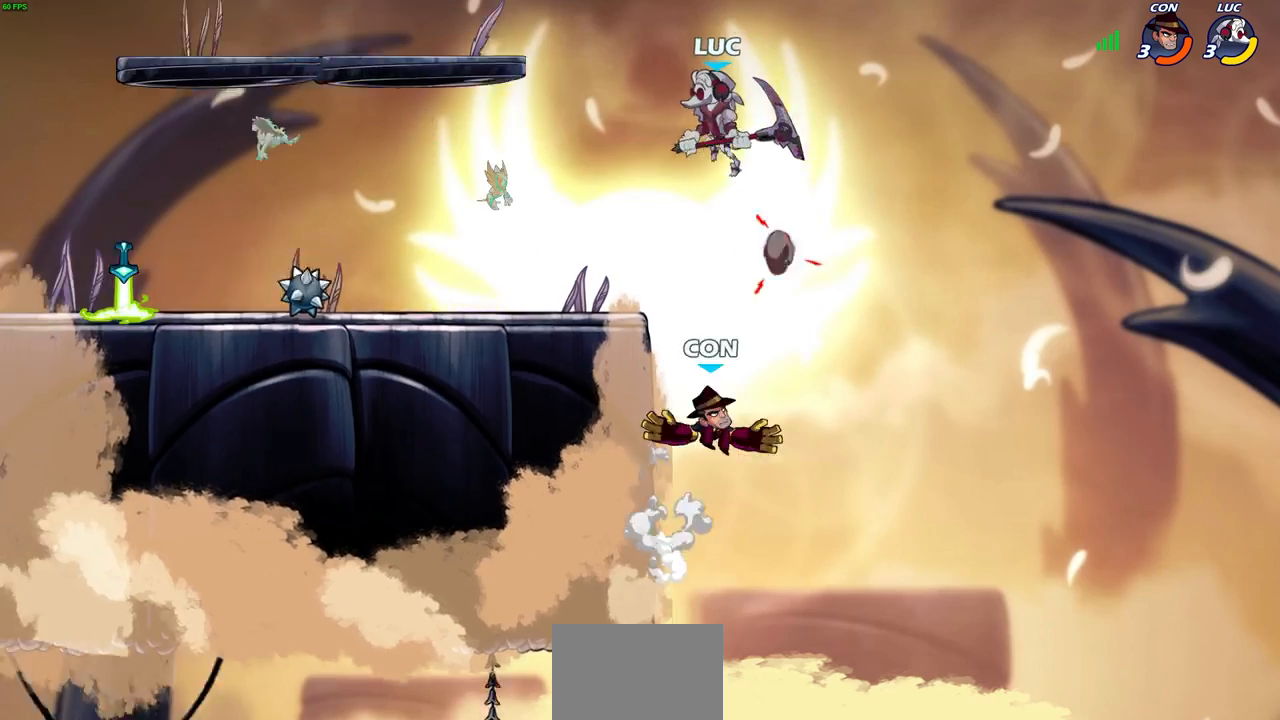
{"buttons": [], "left_stick": "right", "right_stick": "center", "events": [[167, "left_stick", "down"], [350, "SQUARE", "down"], [433, "left_stick", "right"], [450, "SQUARE", "up"]]}
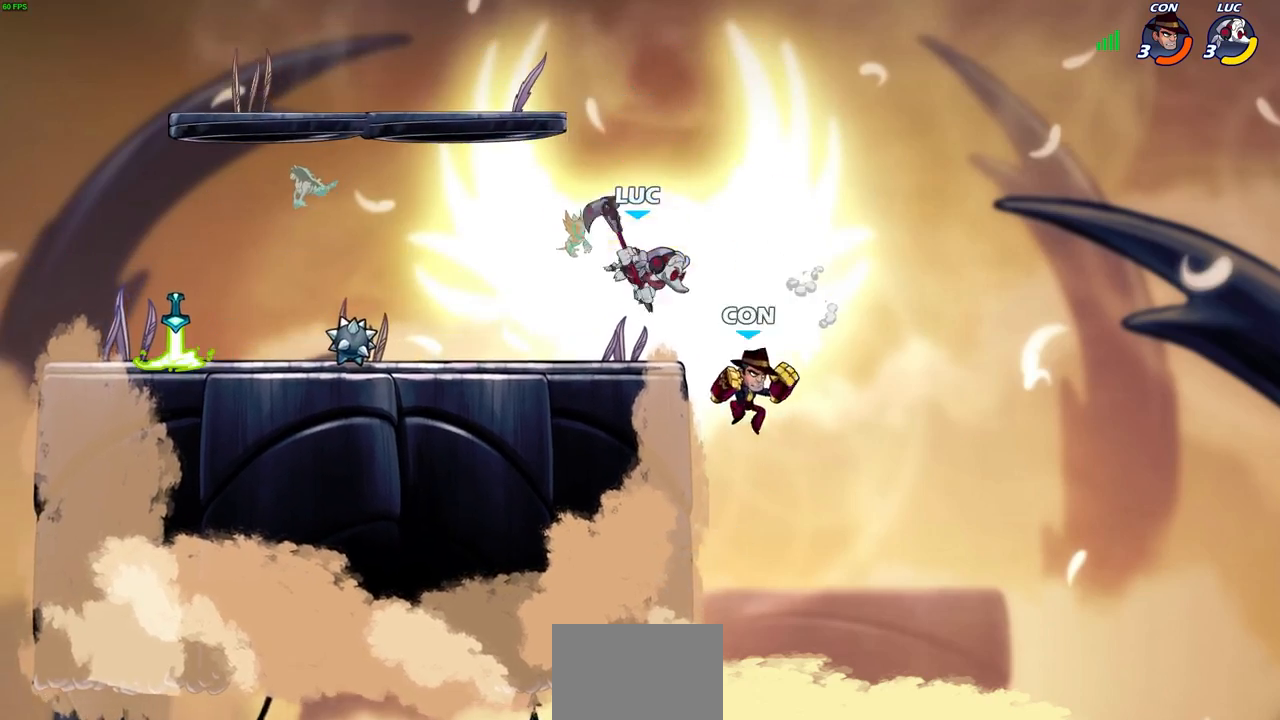
{"buttons": [], "left_stick": "left", "right_stick": "center", "events": [[183, "left_stick", "center"], [333, "left_stick", "left"]]}
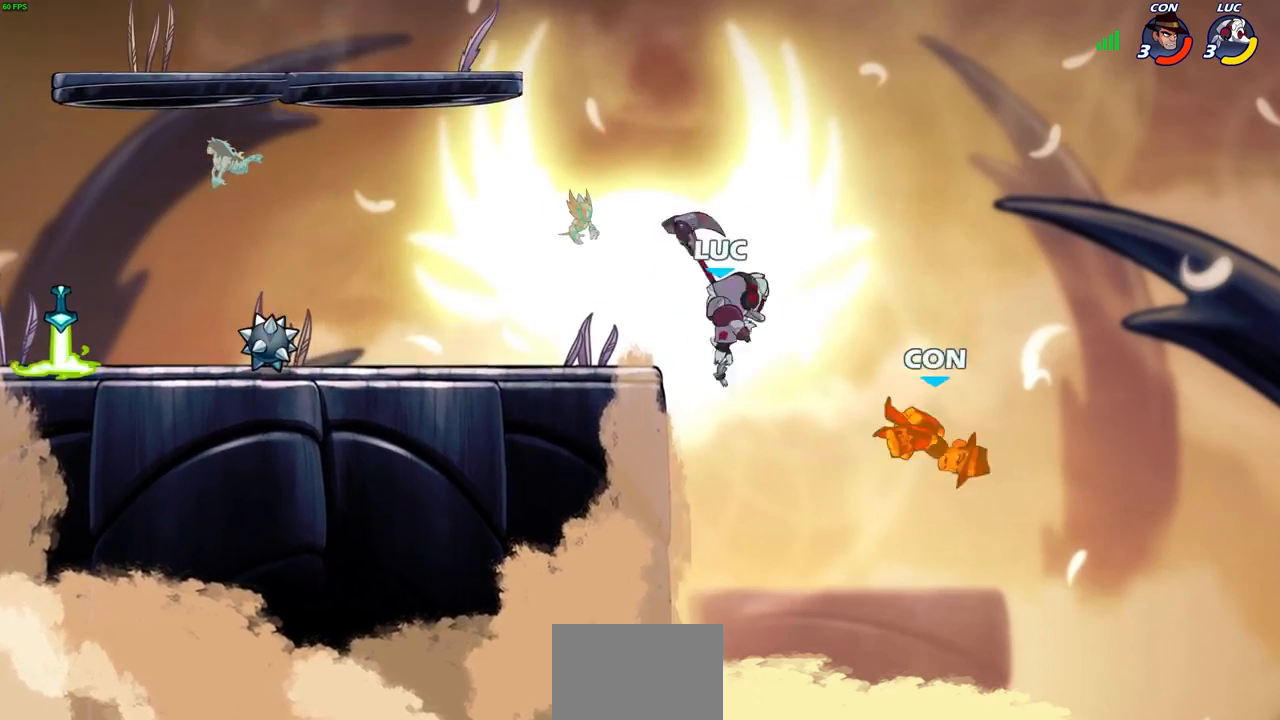
{"buttons": [], "left_stick": "left", "right_stick": "center", "events": []}
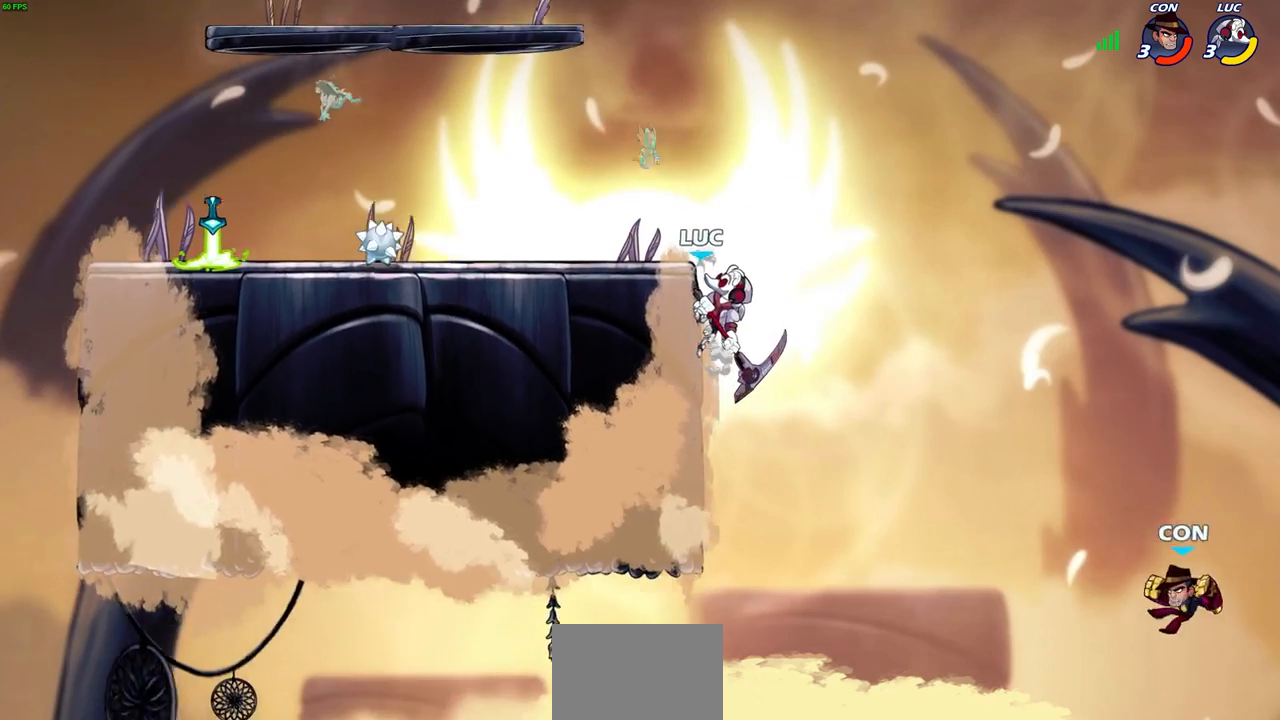
{"buttons": ["R2"], "left_stick": "right", "right_stick": "center", "events": [[450, "left_stick", "right"], [500, "R2", "down"]]}
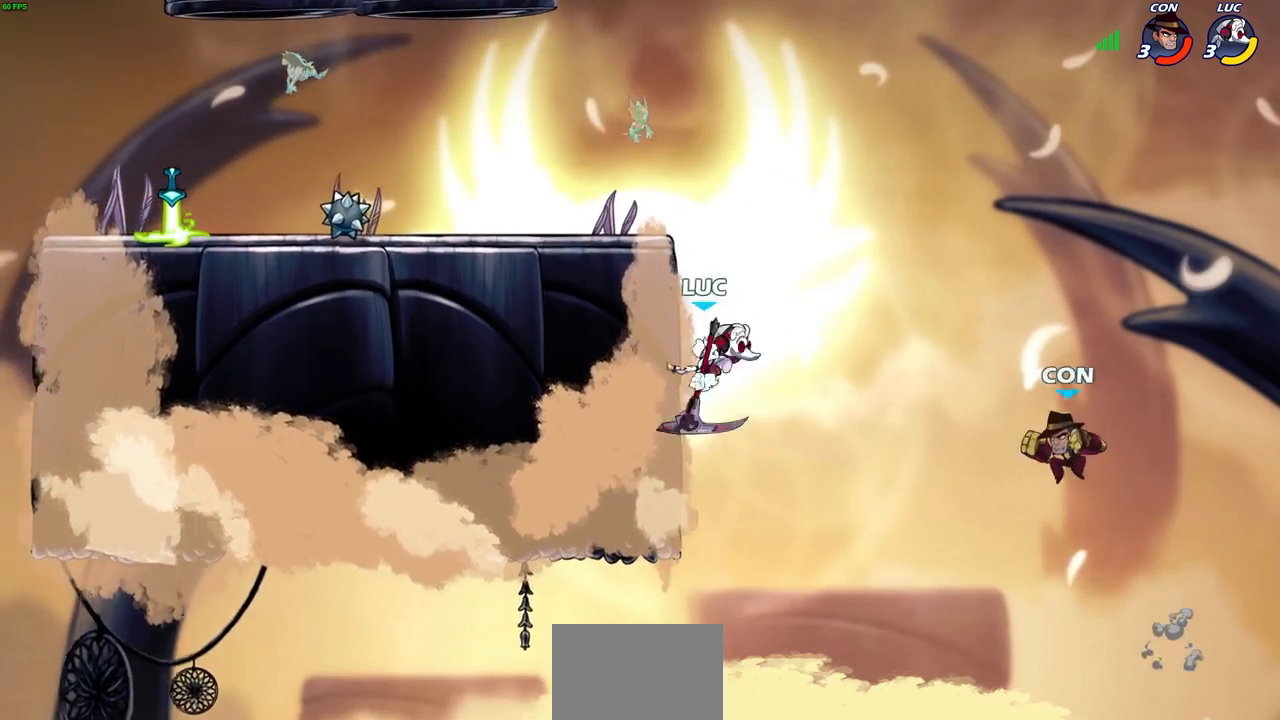
{"buttons": [], "left_stick": "up-left", "right_stick": "center", "events": [[17, "CIRCLE", "down"], [100, "CIRCLE", "up"], [117, "R2", "up"], [383, "left_stick", "up-left"]]}
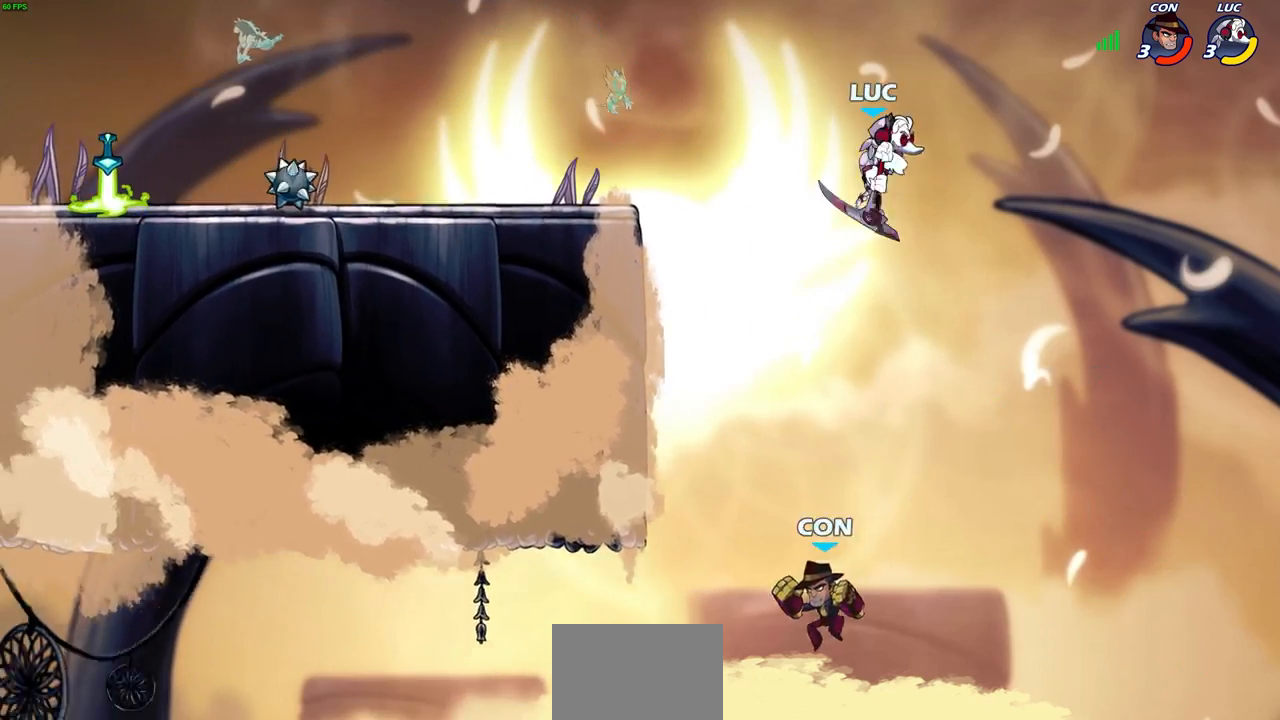
{"buttons": [], "left_stick": "down-right", "right_stick": "center", "events": [[133, "left_stick", "down-right"]]}
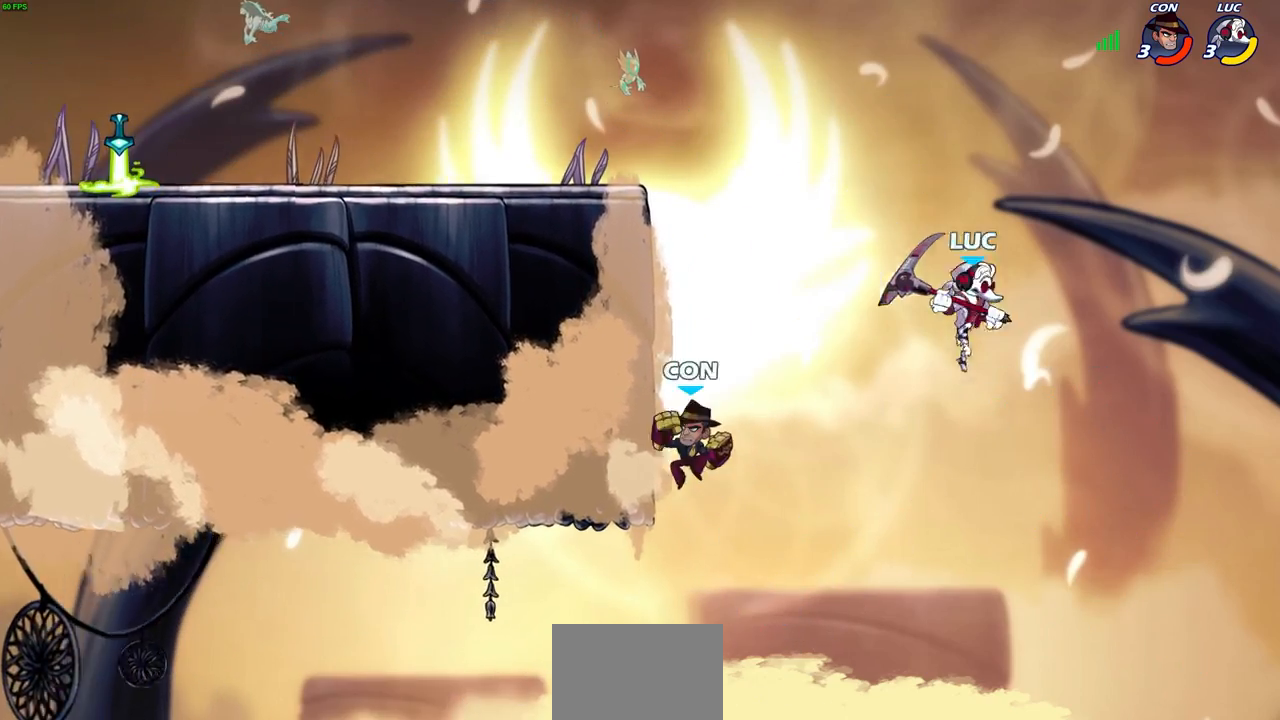
{"buttons": [], "left_stick": "center", "right_stick": "center", "events": [[33, "left_stick", "center"], [150, "R2", "down"], [183, "left_stick", "left"], [250, "CIRCLE", "down"], [283, "R2", "up"], [350, "CIRCLE", "up"], [417, "left_stick", "center"]]}